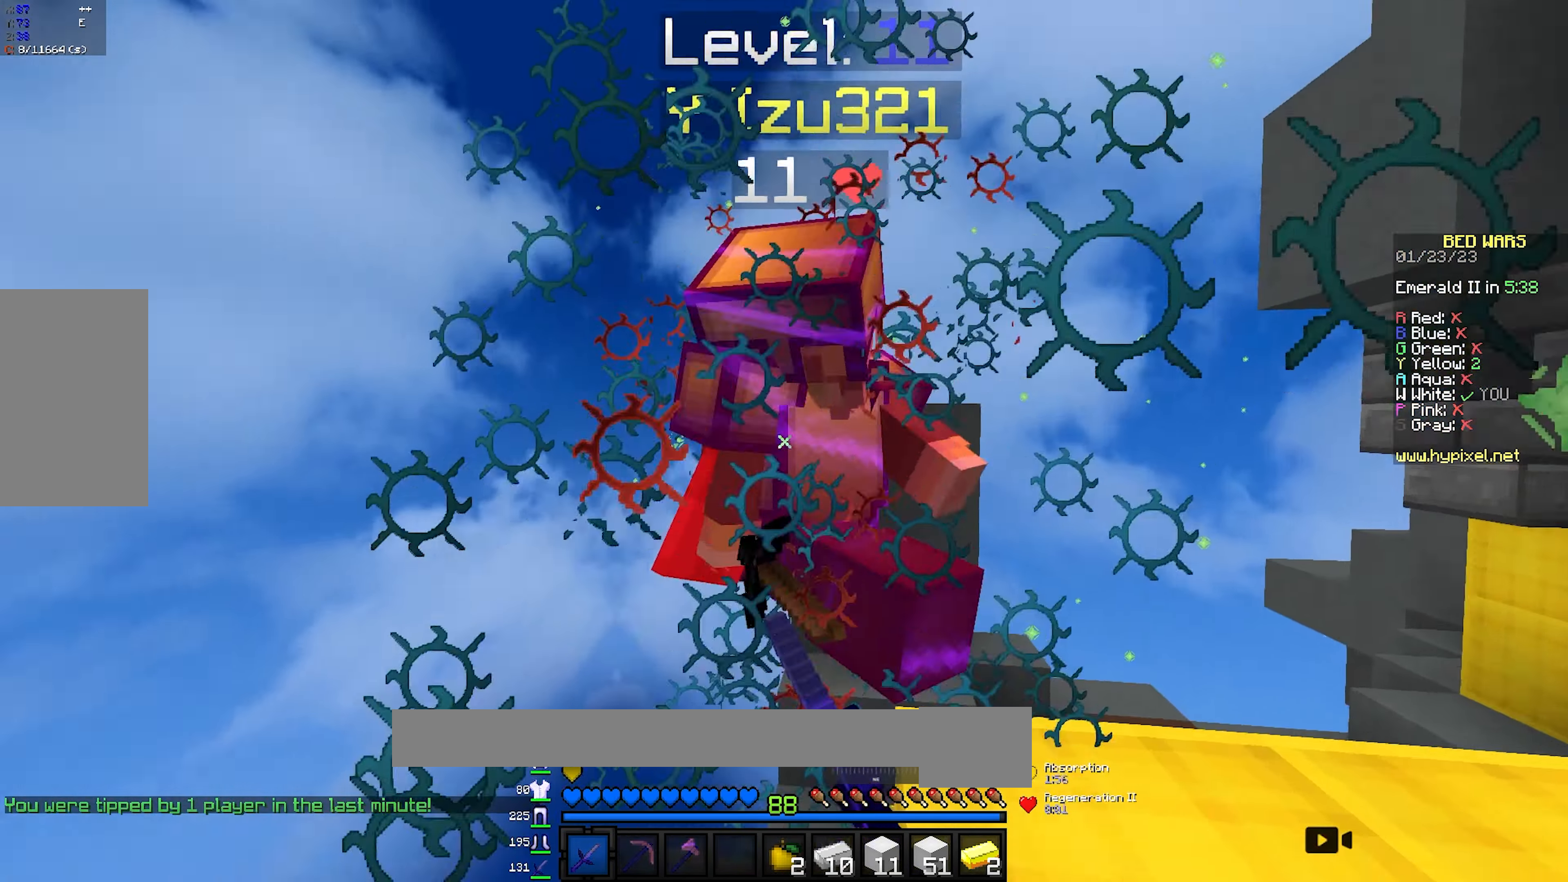
Gameplay with keyboard and mouse; each line is a JSON object with the keys and mouse buttons held at the frame after it. "events" lists presses ("down") and releases ("up") of "a", "d", "s", "space", "w", "mouse_left" and "mouse_right" between this image and that frame as [ms after this image, input, new state], when the widget could be followed in between. "mouse_left", "mouse_right" = the "left", "right" buttons of the "mouse" list. No other keys are recorded. Fast repeated clicks can show as one long hold. Mouse movement is not recorded.
{"keys": ["d", "w"], "mouse": ["left"], "events": [[33, "space", "down"], [50, "mouse_left", "down"], [233, "space", "up"]]}
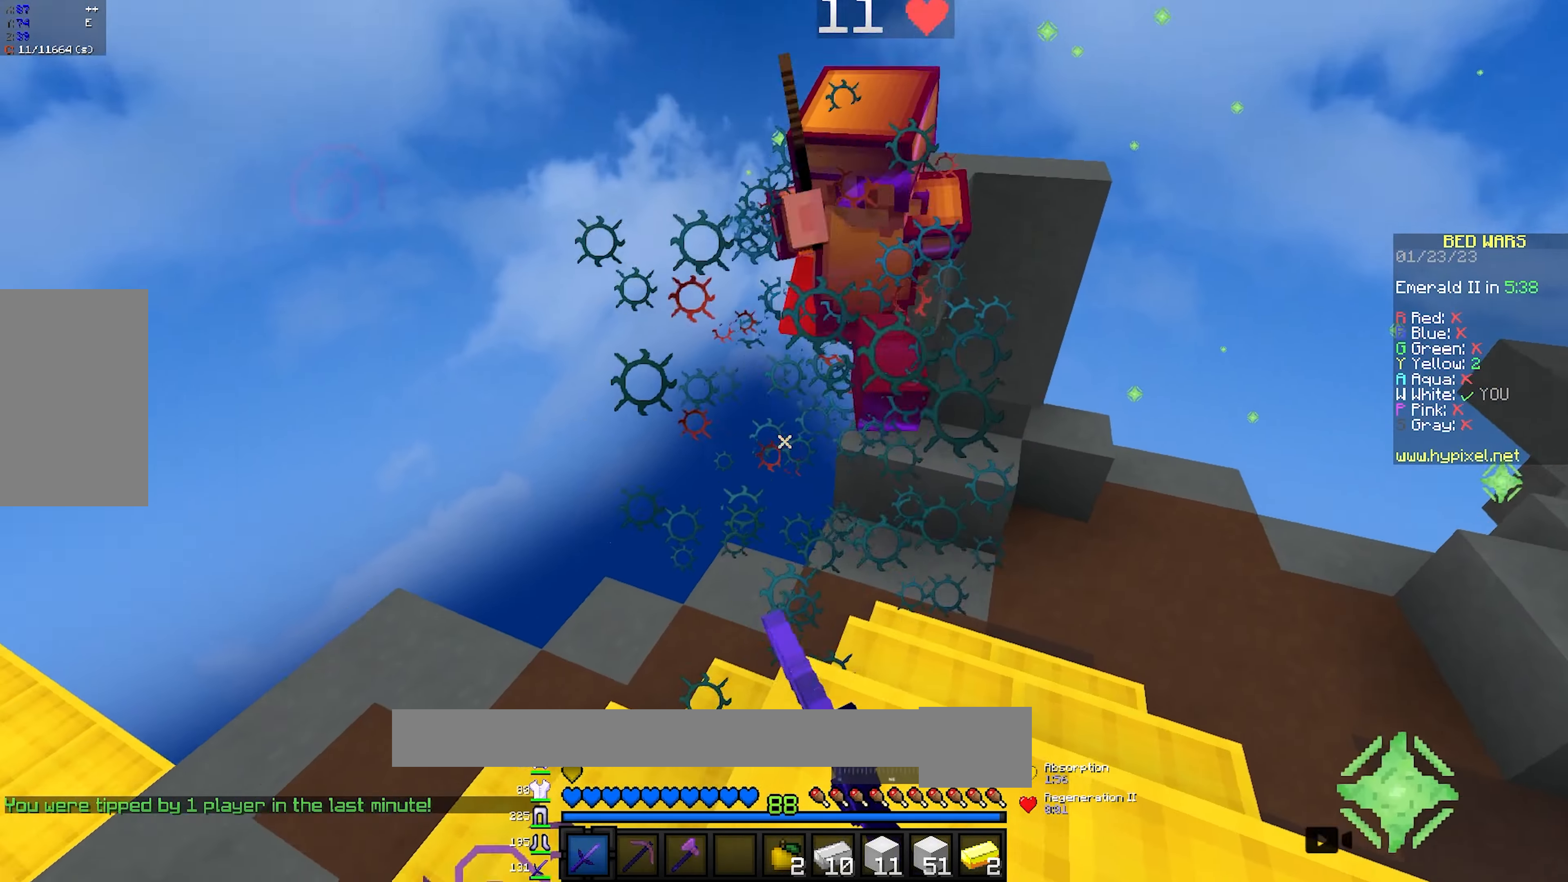
{"keys": ["d", "w"], "mouse": ["left"], "events": [[33, "mouse_left", "up"], [67, "mouse_left", "down"], [150, "mouse_left", "up"], [183, "d", "up"], [183, "mouse_left", "down"], [350, "mouse_left", "up"], [367, "d", "down"], [383, "mouse_left", "down"], [400, "mouse_right", "down"], [433, "mouse_right", "up"]]}
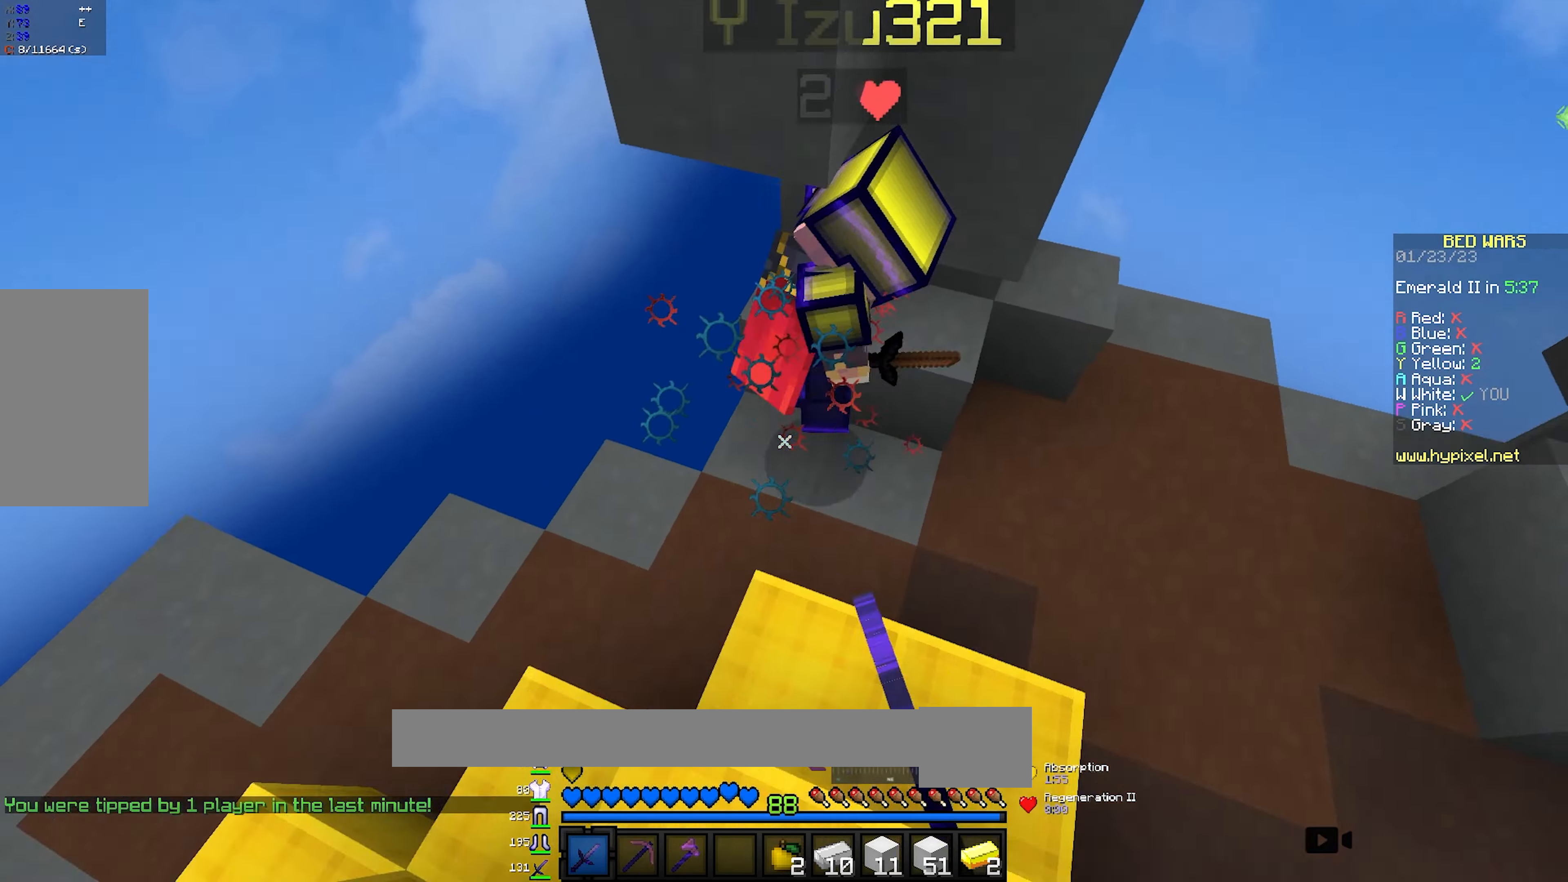
{"keys": ["d"], "mouse": [], "events": [[33, "mouse_left", "up"], [133, "mouse_left", "down"], [200, "mouse_left", "up"], [217, "mouse_left", "down"], [250, "w", "up"], [283, "mouse_left", "up"], [317, "mouse_left", "down"], [317, "s", "down"], [333, "mouse_right", "down"], [367, "mouse_right", "up"], [383, "mouse_left", "up"], [417, "mouse_left", "down"], [450, "s", "up"], [500, "mouse_left", "up"]]}
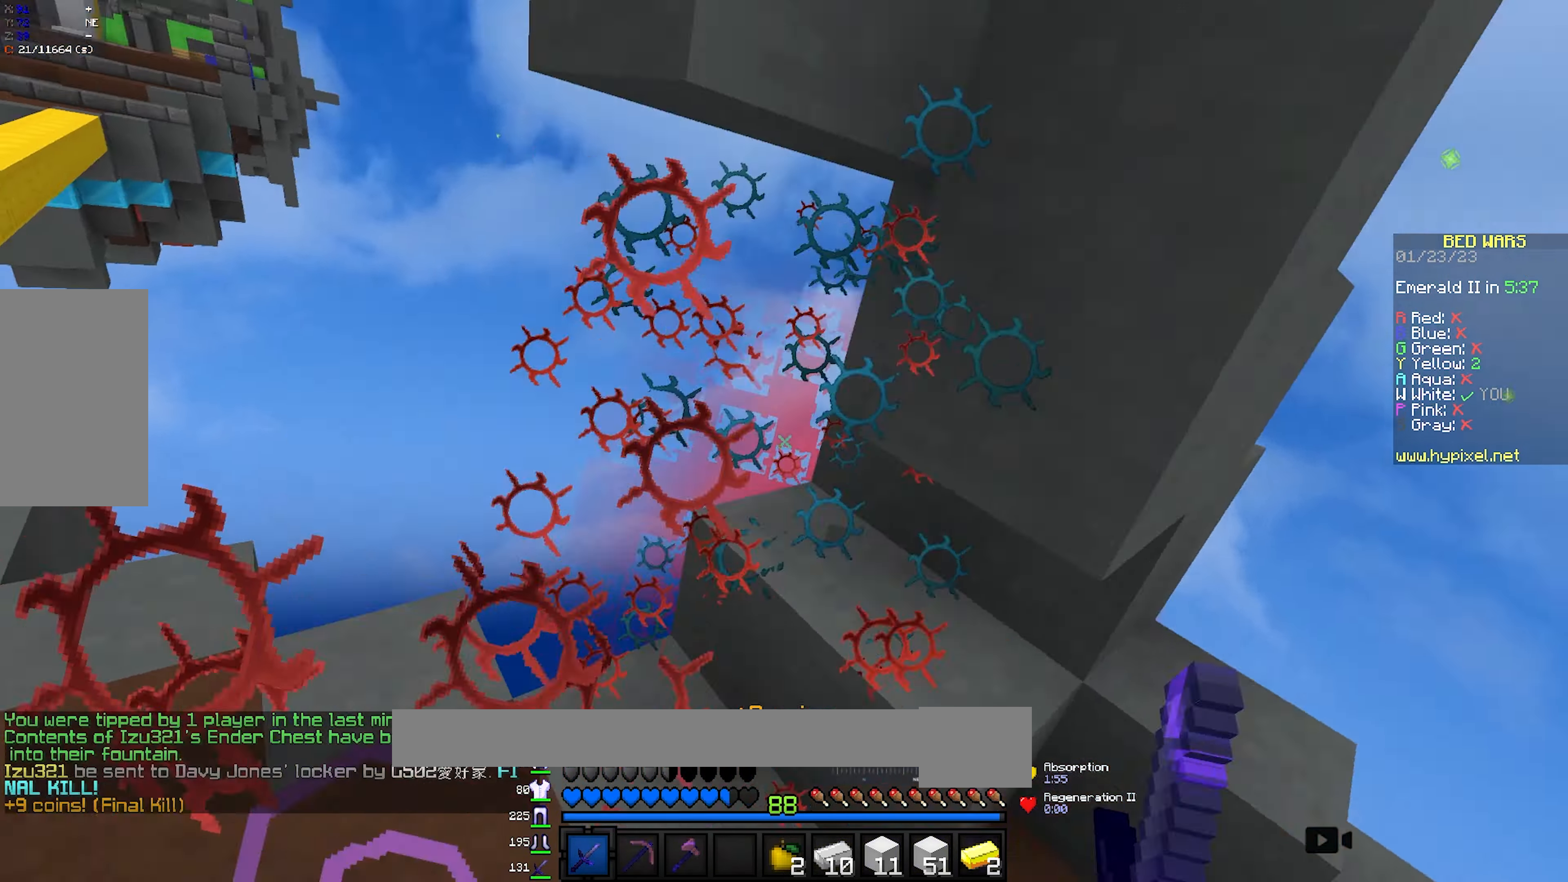
{"keys": ["d", "w"], "mouse": [], "events": [[33, "mouse_left", "down"], [100, "mouse_left", "up"], [133, "mouse_left", "down"], [167, "a", "down"], [283, "a", "up"], [317, "mouse_left", "up"], [350, "w", "down"]]}
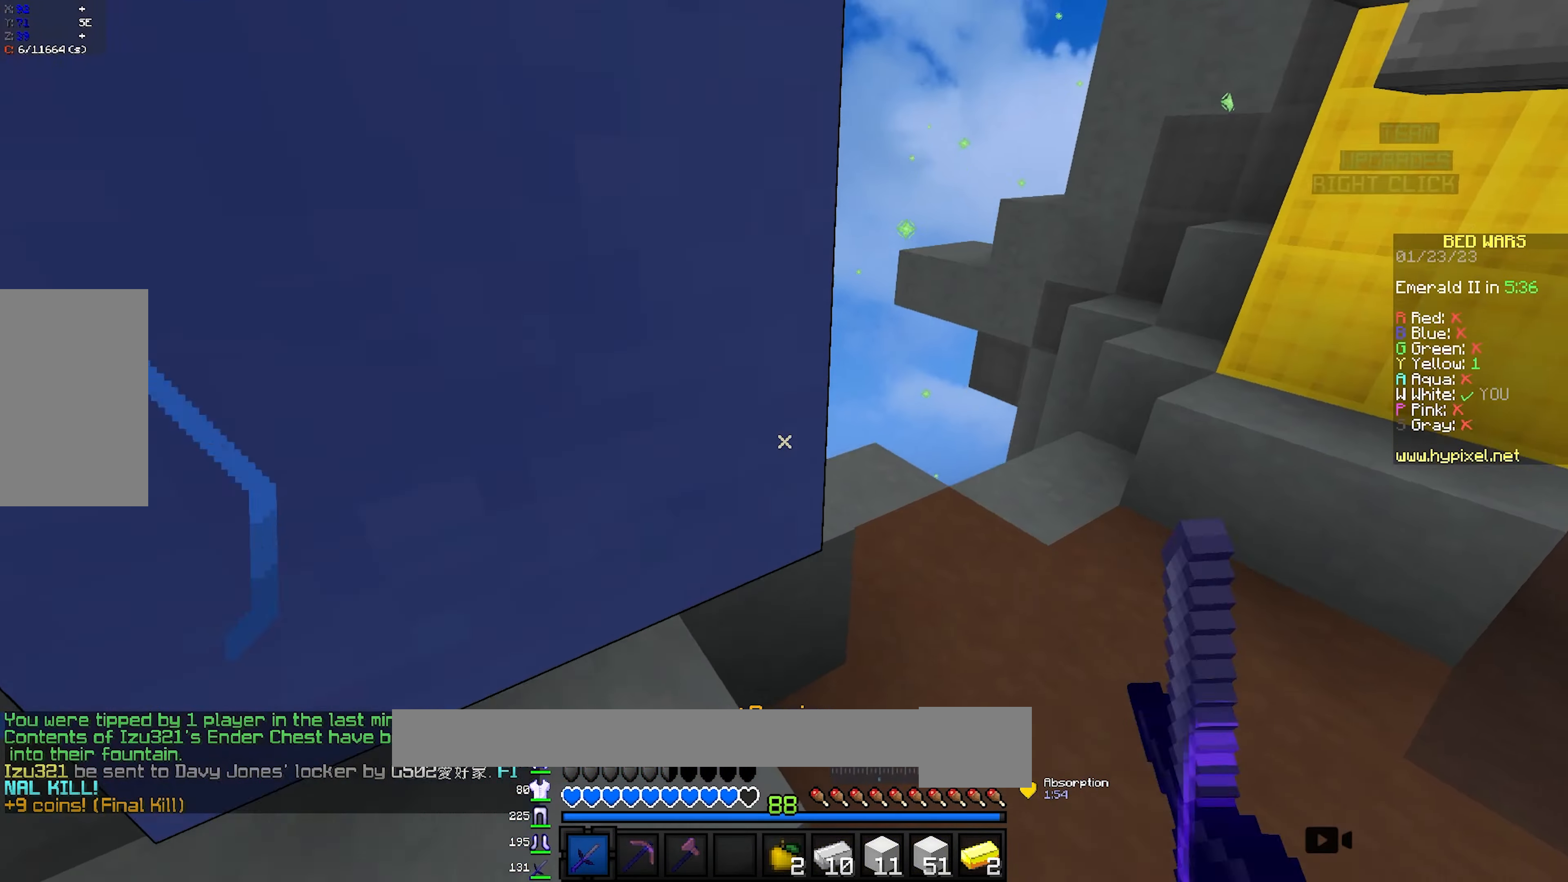
{"keys": ["a", "w"], "mouse": [], "events": [[83, "mouse_left", "down"], [100, "d", "up"], [133, "mouse_left", "up"], [150, "a", "down"], [383, "mouse_left", "down"], [433, "mouse_left", "up"]]}
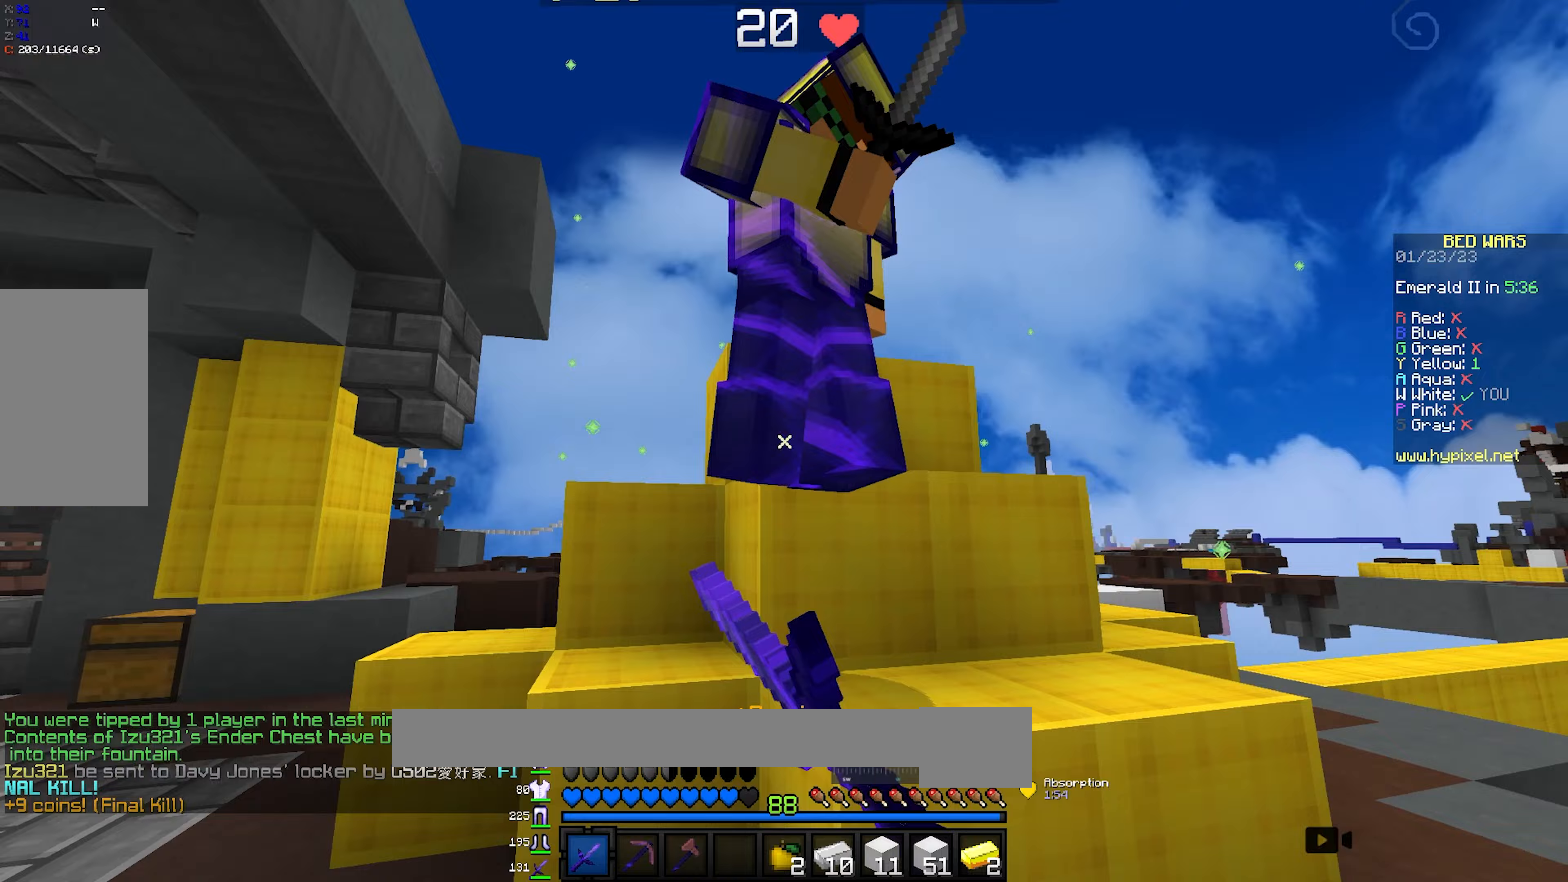
{"keys": ["a"], "mouse": ["left"], "events": [[50, "a", "up"], [67, "d", "down"], [117, "mouse_left", "down"], [233, "w", "up"], [300, "a", "down"], [300, "d", "up"], [383, "s", "down"], [417, "mouse_left", "up"], [483, "mouse_left", "down"], [483, "s", "up"]]}
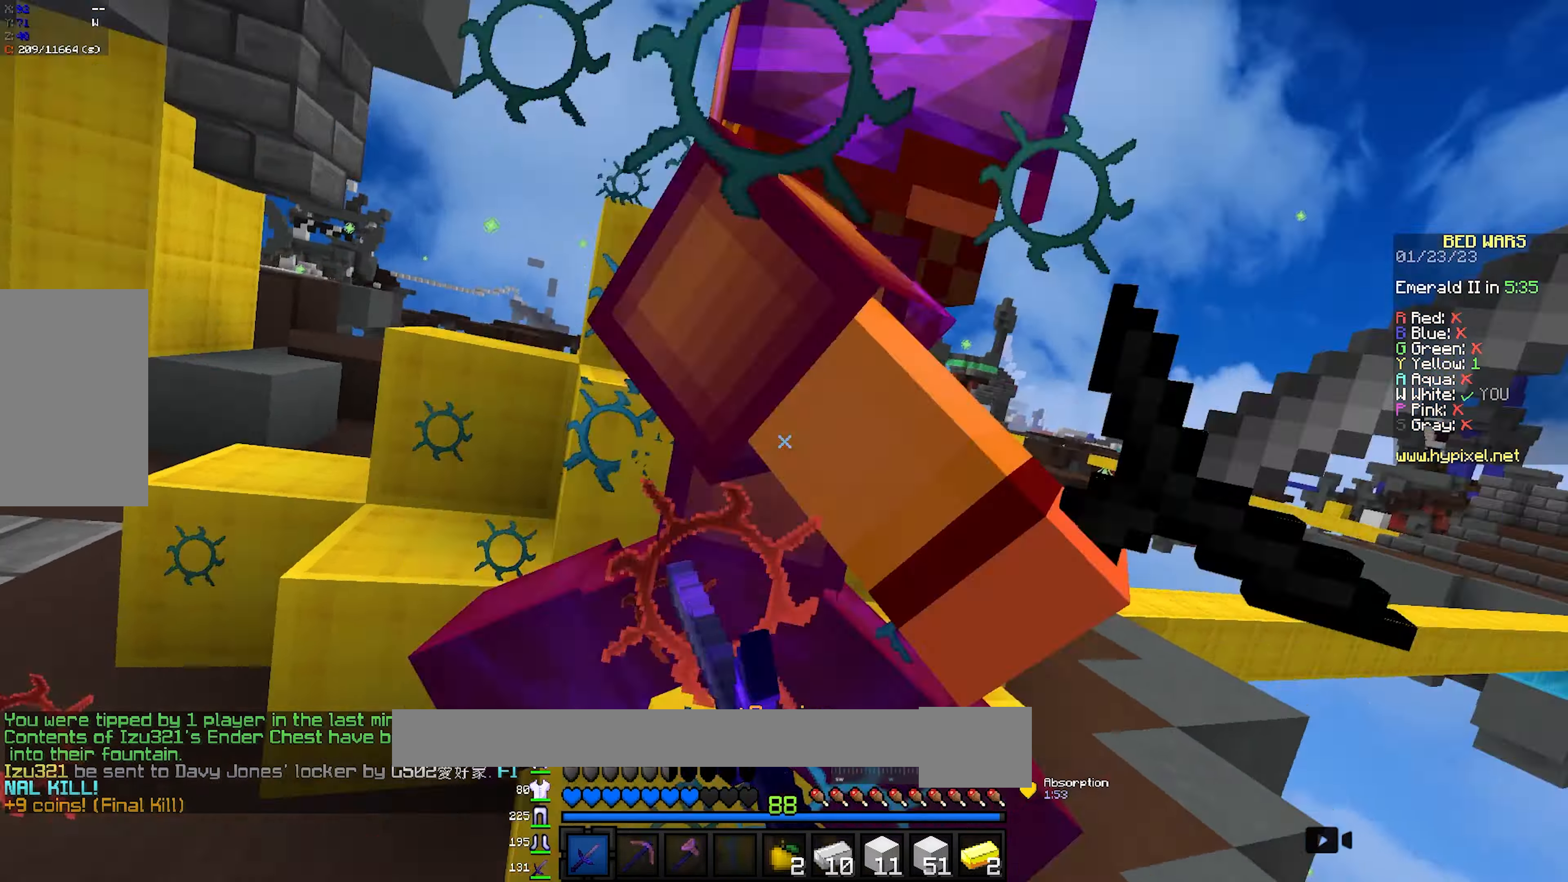
{"keys": ["a", "w"], "mouse": [], "events": [[17, "mouse_left", "up"], [67, "mouse_left", "down"], [117, "mouse_left", "up"], [167, "mouse_left", "down"], [200, "w", "down"], [283, "mouse_left", "up"], [317, "mouse_left", "down"], [367, "mouse_left", "up"], [400, "mouse_left", "down"], [450, "mouse_left", "up"]]}
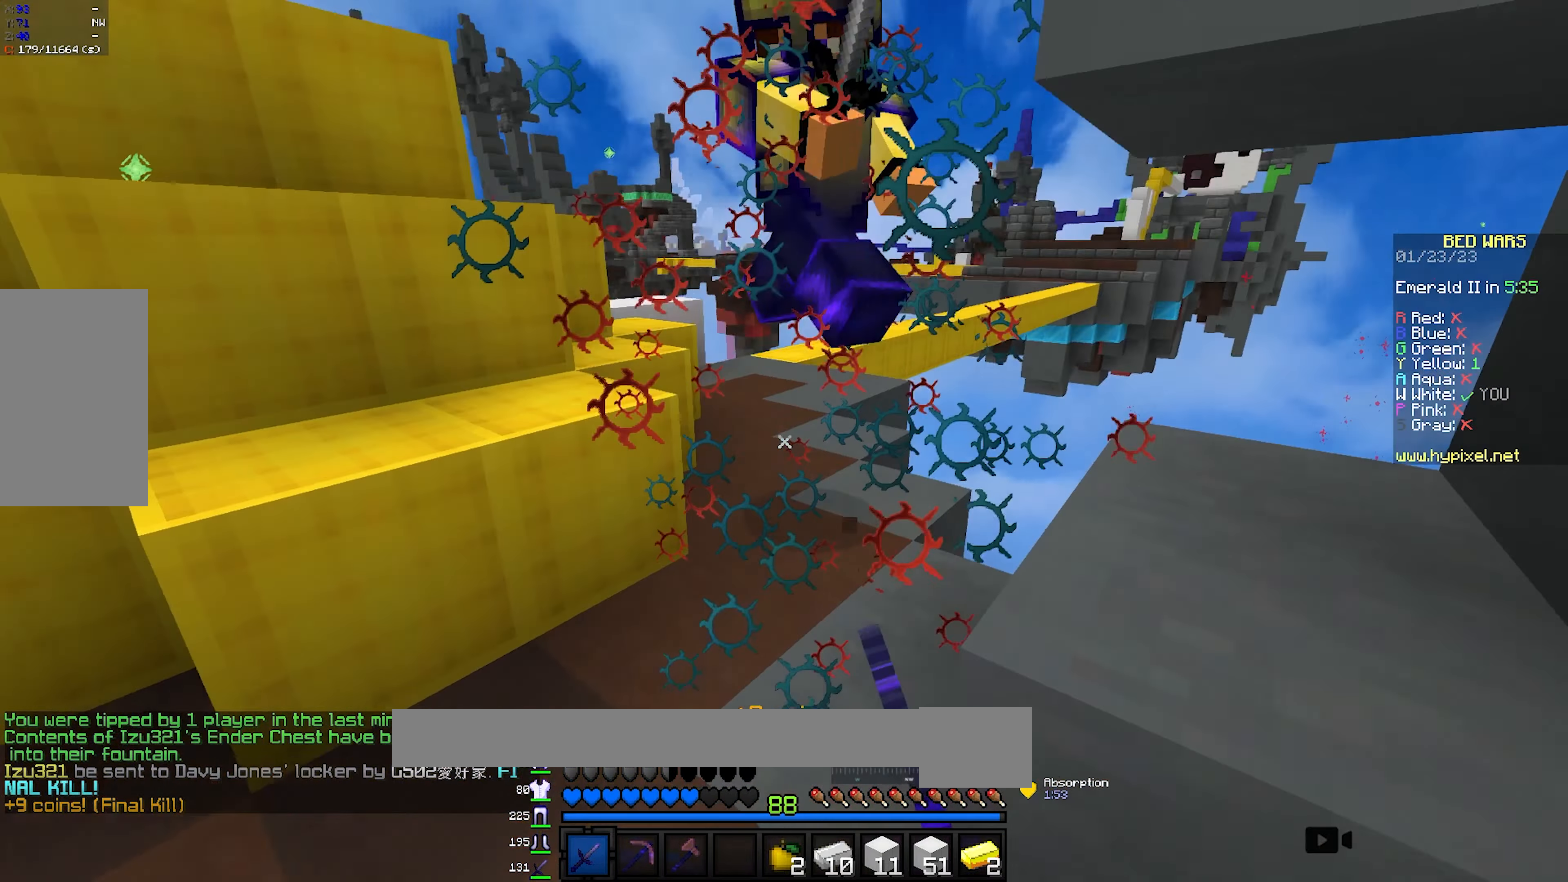
{"keys": ["w"], "mouse": ["left"], "events": [[33, "mouse_left", "down"], [183, "a", "up"], [283, "space", "down"], [317, "mouse_left", "up"], [367, "mouse_left", "down"], [467, "space", "up"]]}
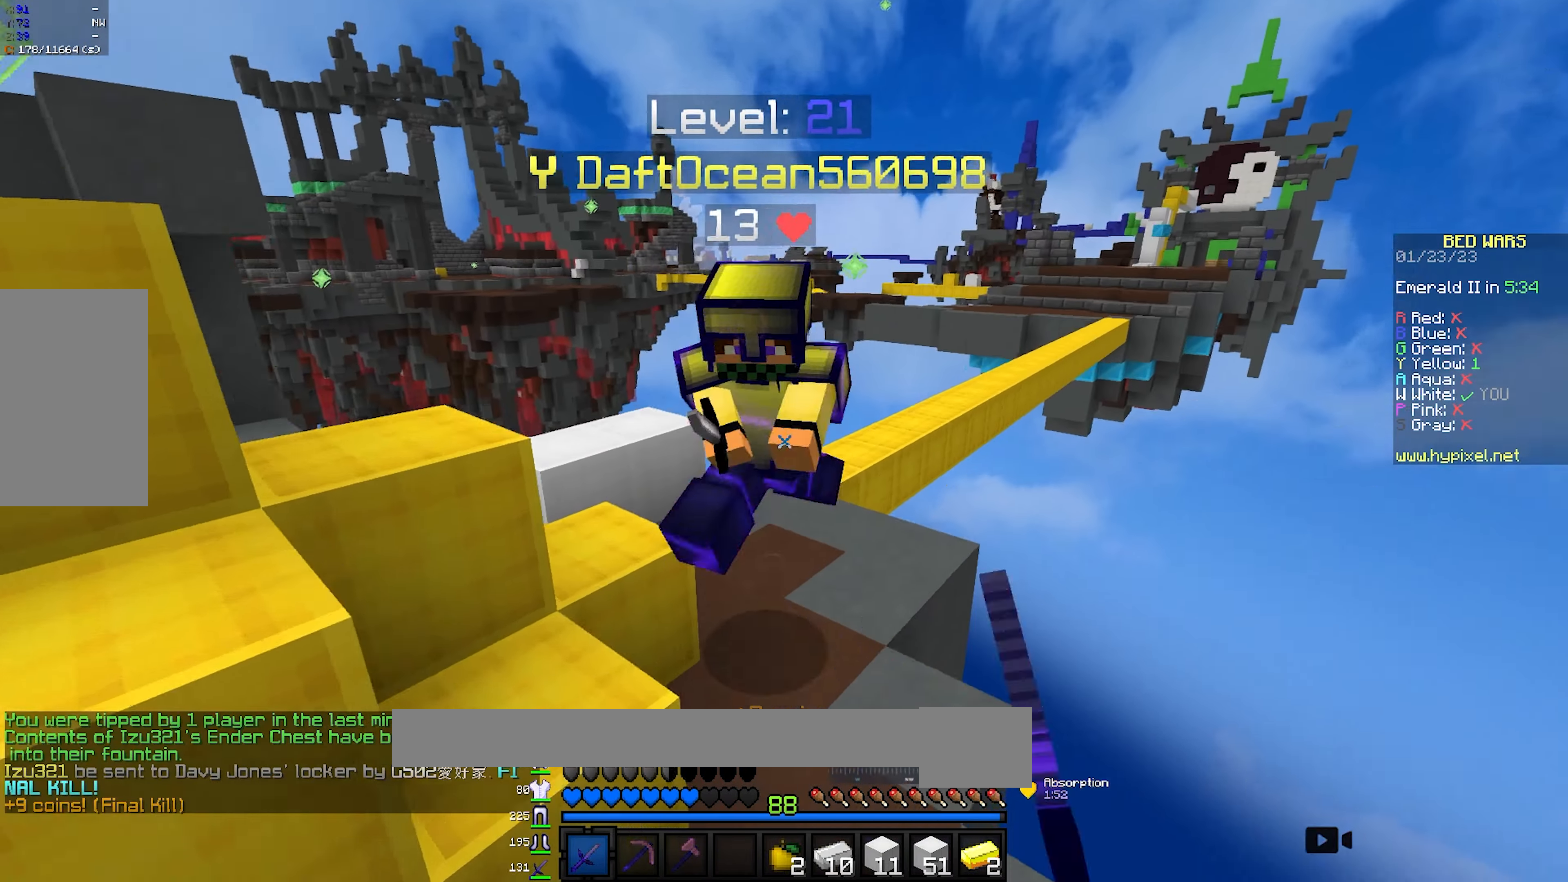
{"keys": ["a", "w"], "mouse": ["left"], "events": [[100, "mouse_left", "up"], [150, "mouse_left", "down"], [217, "d", "down"], [217, "mouse_left", "up"], [283, "mouse_left", "down"], [283, "mouse_right", "down"], [350, "mouse_right", "up"], [367, "a", "down"], [367, "d", "up"]]}
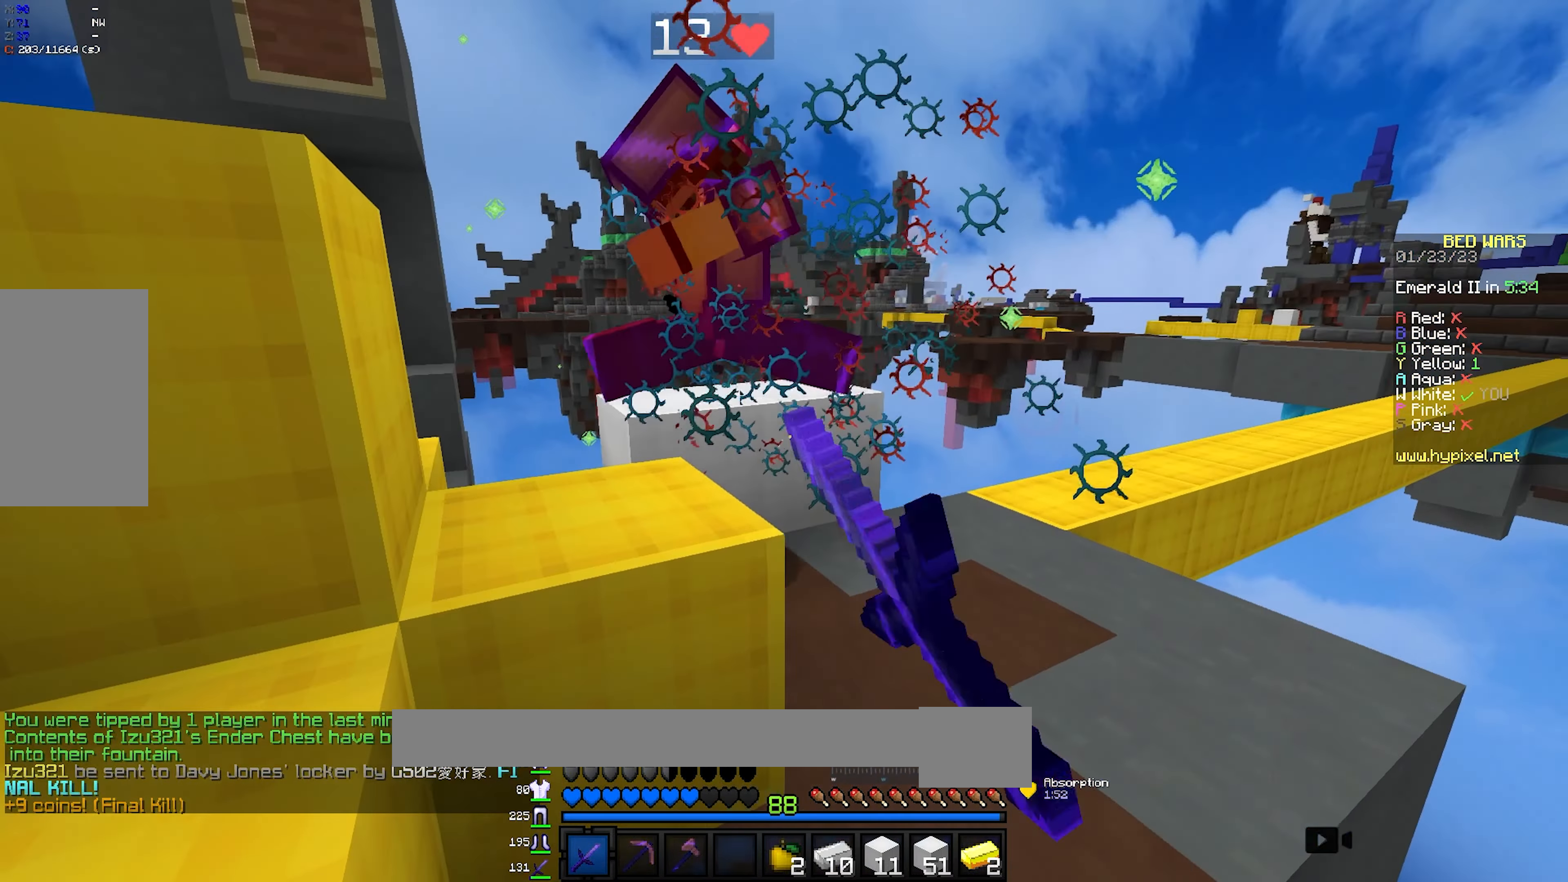
{"keys": ["a", "w"], "mouse": ["left"], "events": [[17, "mouse_left", "up"], [33, "d", "down"], [50, "a", "up"], [50, "mouse_left", "down"], [100, "d", "up"], [100, "w", "up"], [117, "a", "down"], [117, "mouse_left", "up"], [150, "w", "down"], [167, "a", "up"], [167, "d", "down"], [233, "space", "down"], [283, "d", "up"], [283, "mouse_left", "down"], [433, "space", "up"], [483, "a", "down"]]}
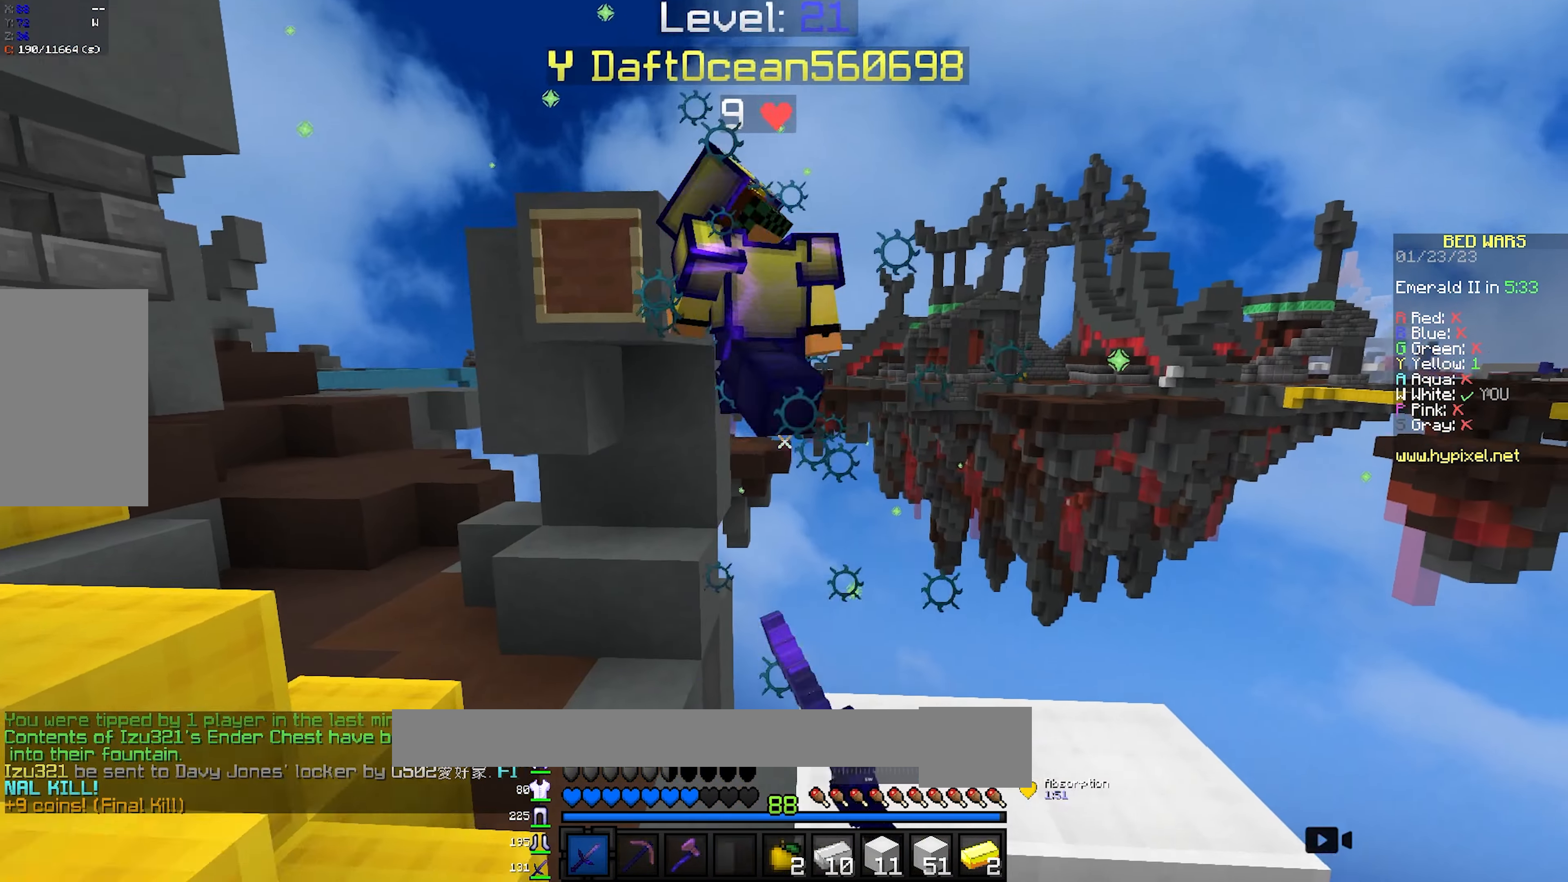
{"keys": ["a", "w"], "mouse": ["left"]}
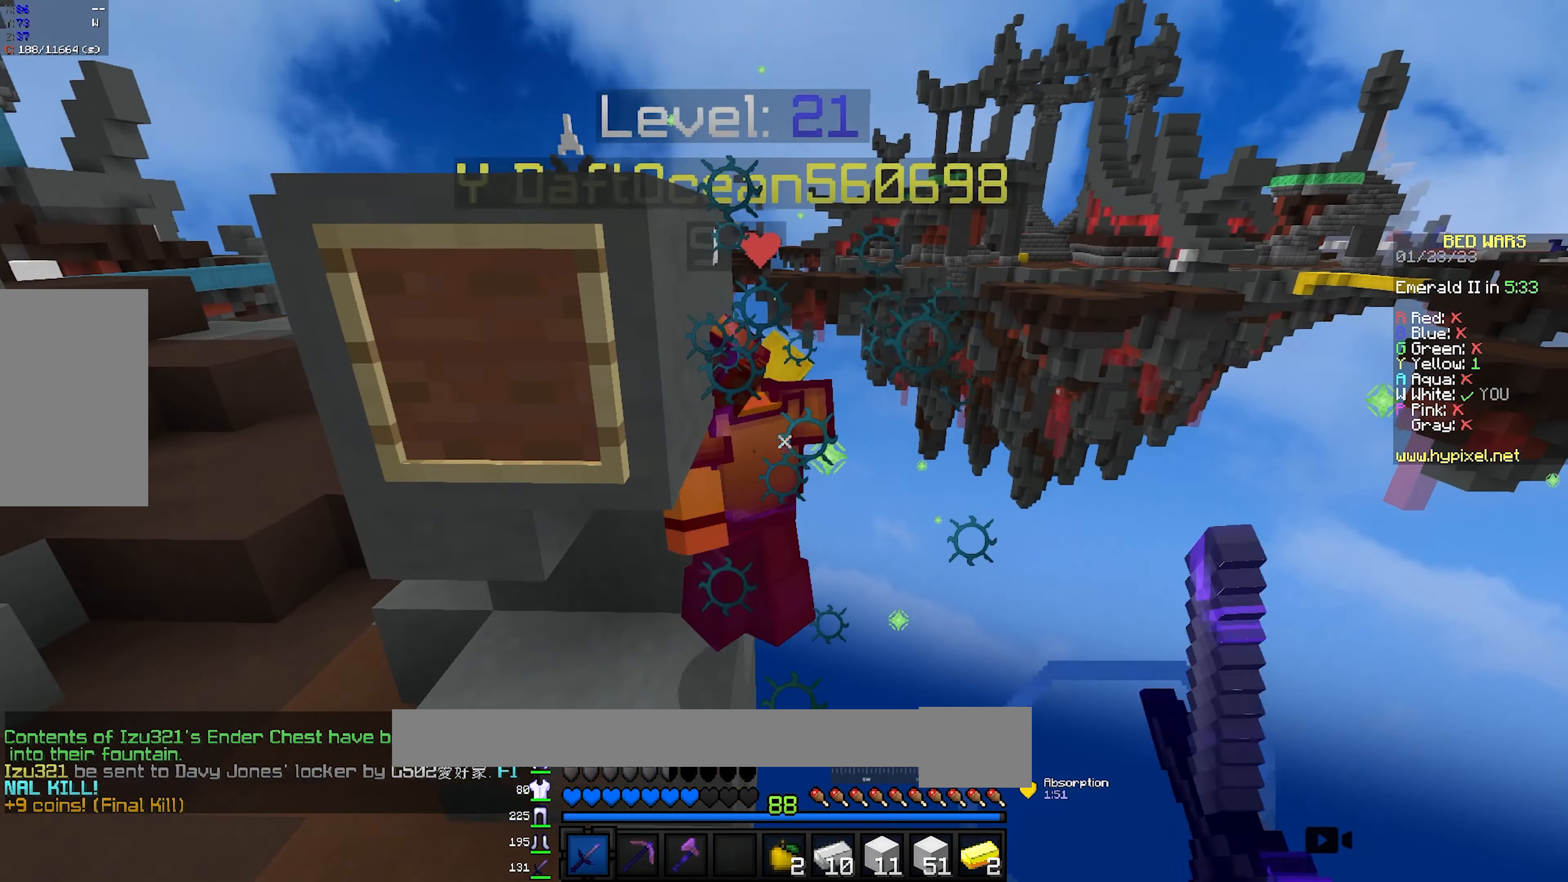
{"keys": ["a"], "mouse": [], "events": [[50, "mouse_left", "up"], [83, "mouse_left", "down"], [200, "mouse_right", "down"], [250, "mouse_left", "up"], [250, "mouse_right", "up"], [417, "mouse_left", "down"], [483, "mouse_left", "up"], [483, "w", "up"]]}
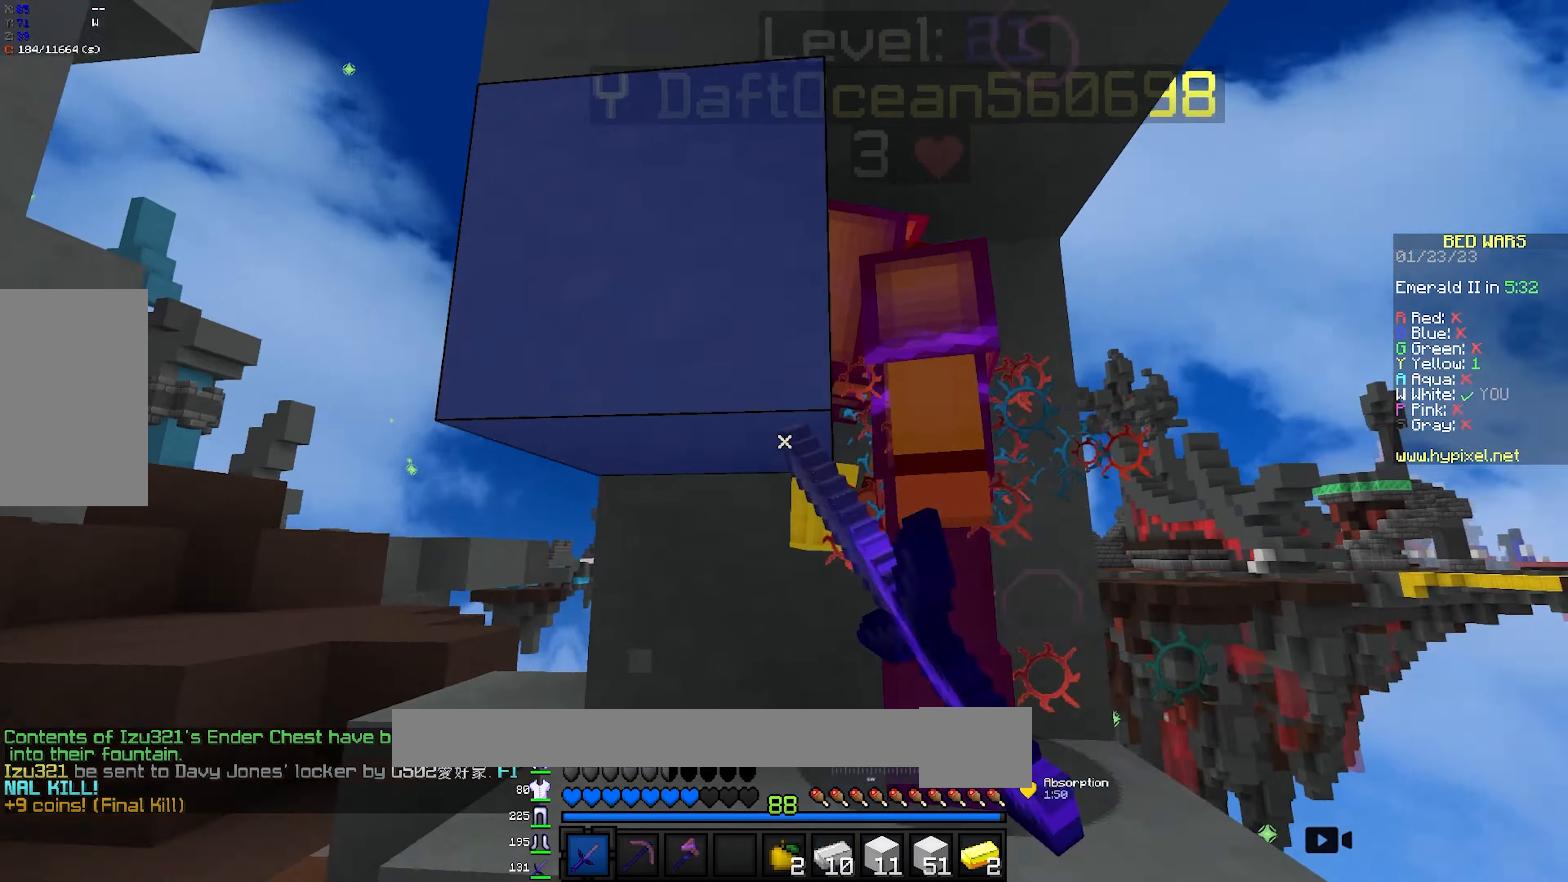
{"keys": ["w"], "mouse": ["left"], "events": [[33, "mouse_left", "down"], [83, "s", "down"], [100, "mouse_left", "up"], [133, "mouse_left", "down"], [217, "mouse_left", "up"], [233, "mouse_left", "down"], [233, "s", "up"], [300, "mouse_left", "up"], [333, "mouse_left", "down"], [350, "w", "down"], [467, "a", "up"], [467, "mouse_left", "up"], [500, "mouse_left", "down"]]}
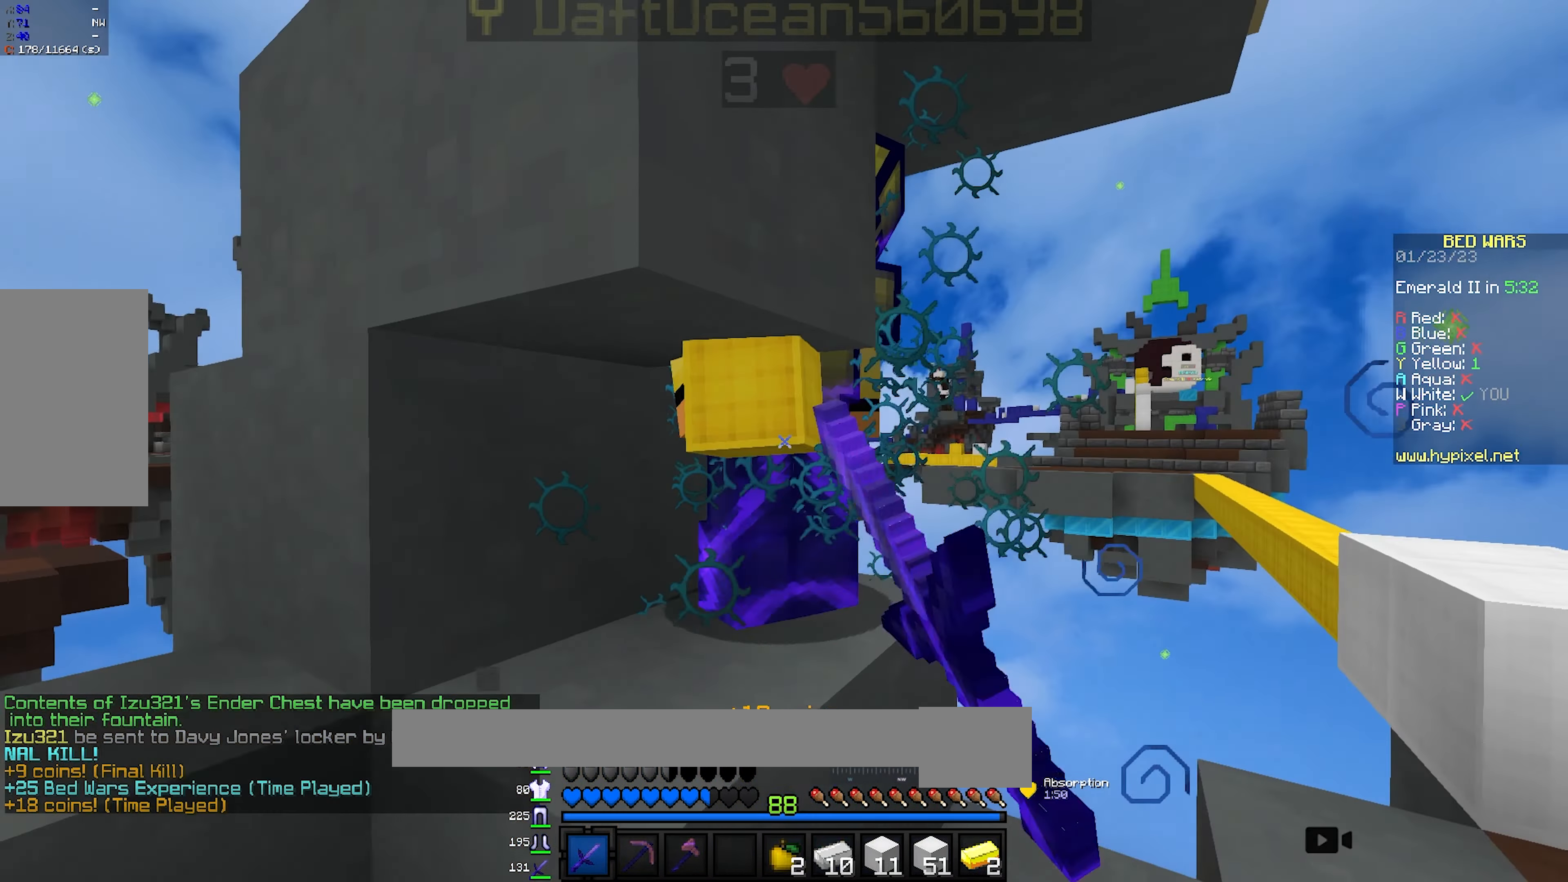
{"keys": ["w"], "mouse": ["left"], "events": [[17, "d", "down"], [83, "mouse_left", "up"], [100, "mouse_left", "down"], [100, "w", "up"], [200, "d", "up"], [250, "mouse_left", "up"], [267, "mouse_left", "down"], [467, "w", "down"]]}
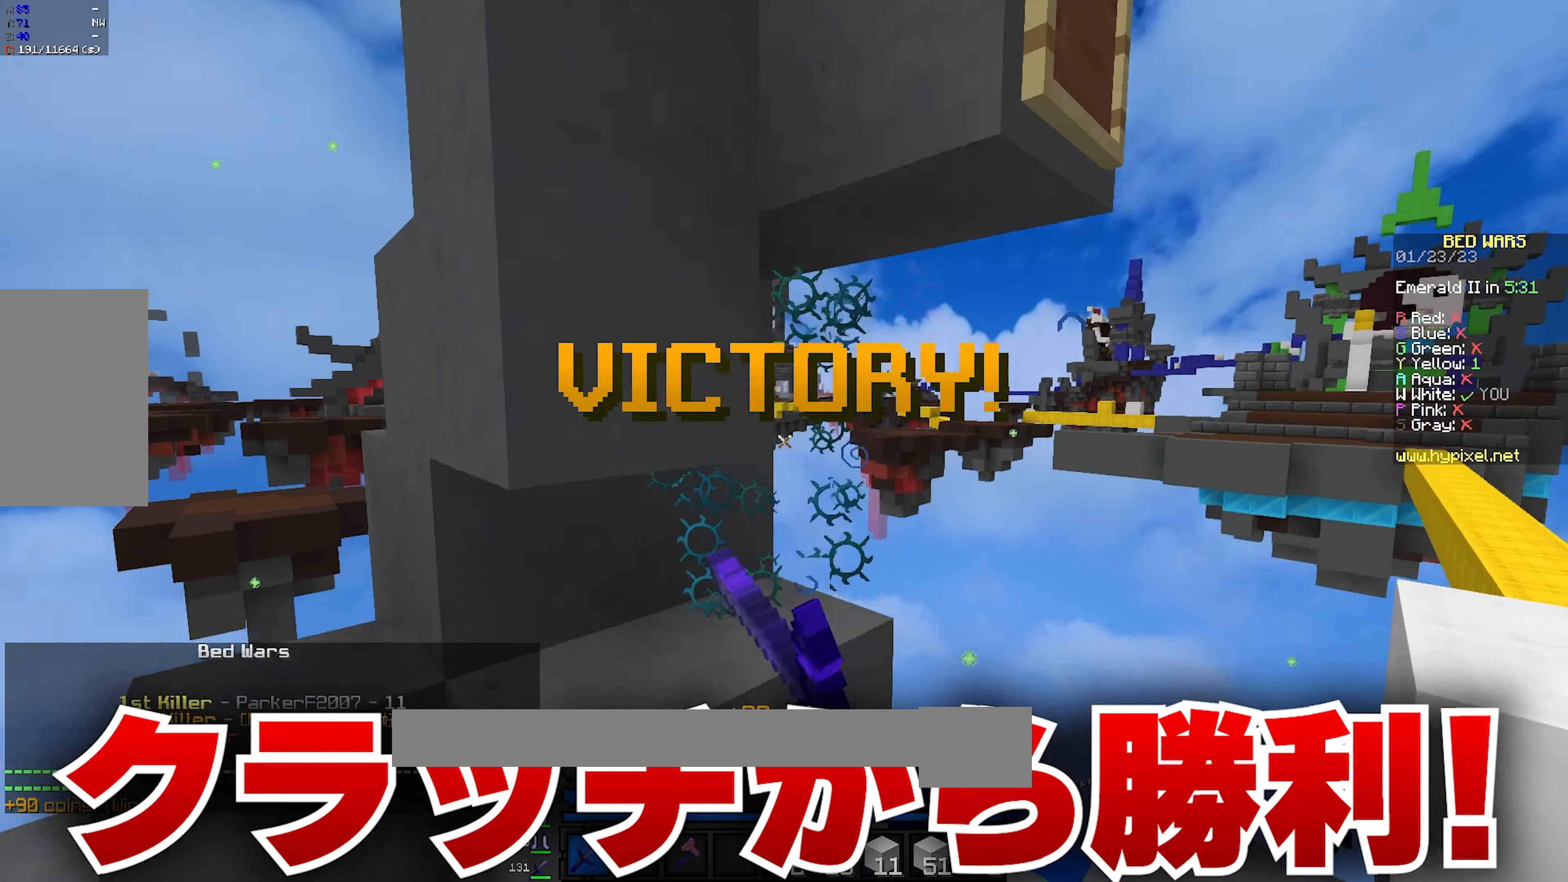
{"keys": [], "mouse": ["left", "right"], "events": [[117, "mouse_left", "up"], [167, "mouse_left", "down"], [233, "mouse_left", "up"], [383, "mouse_left", "down"], [383, "mouse_right", "down"], [500, "w", "up"]]}
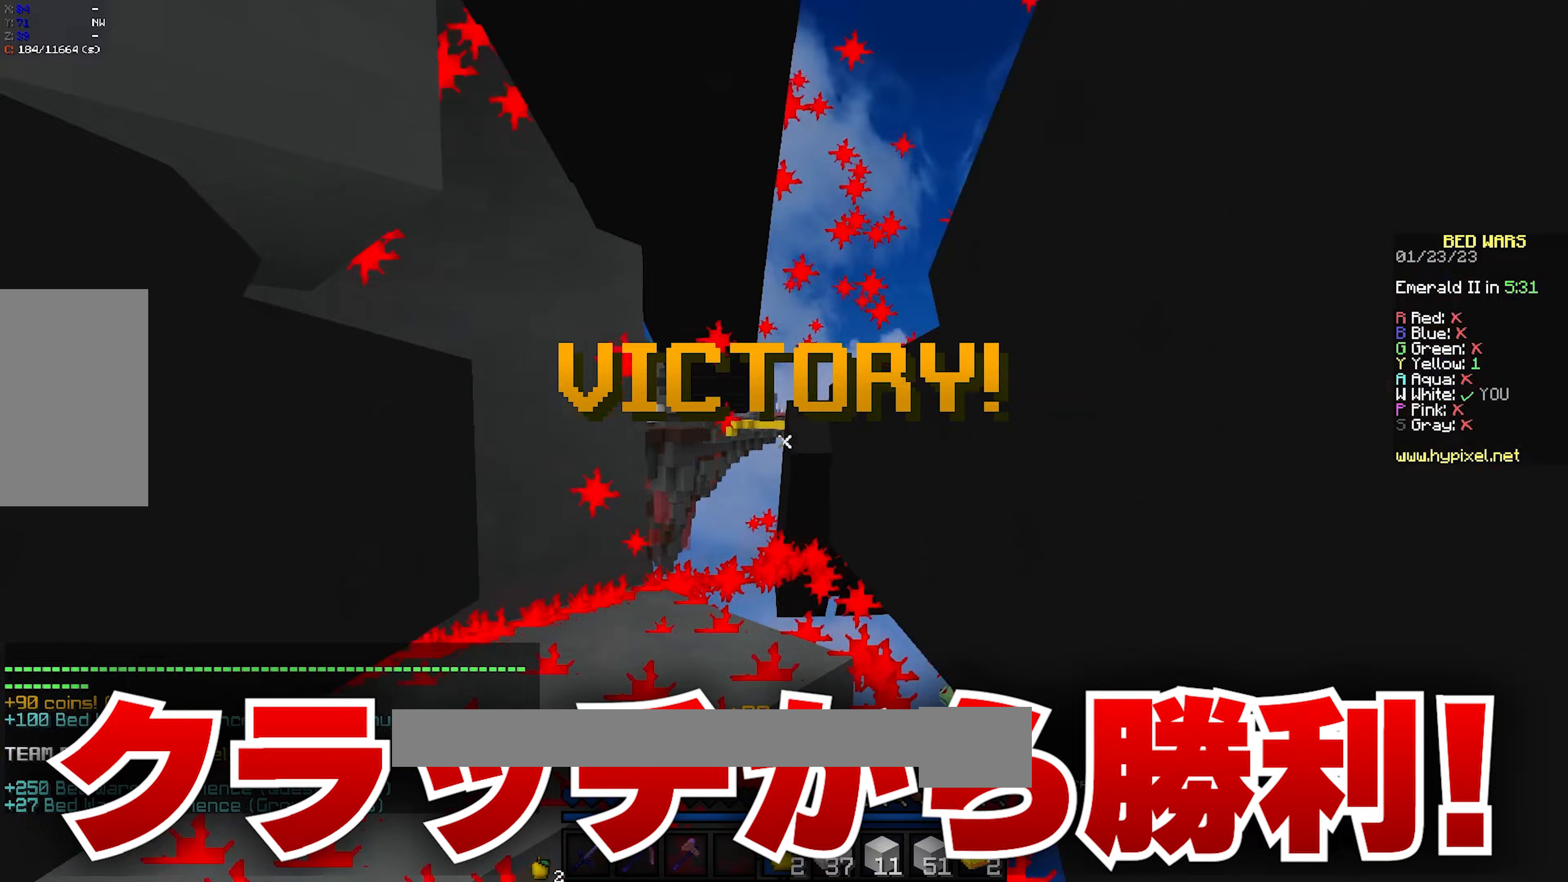
{"keys": [], "mouse": ["left", "right"], "events": []}
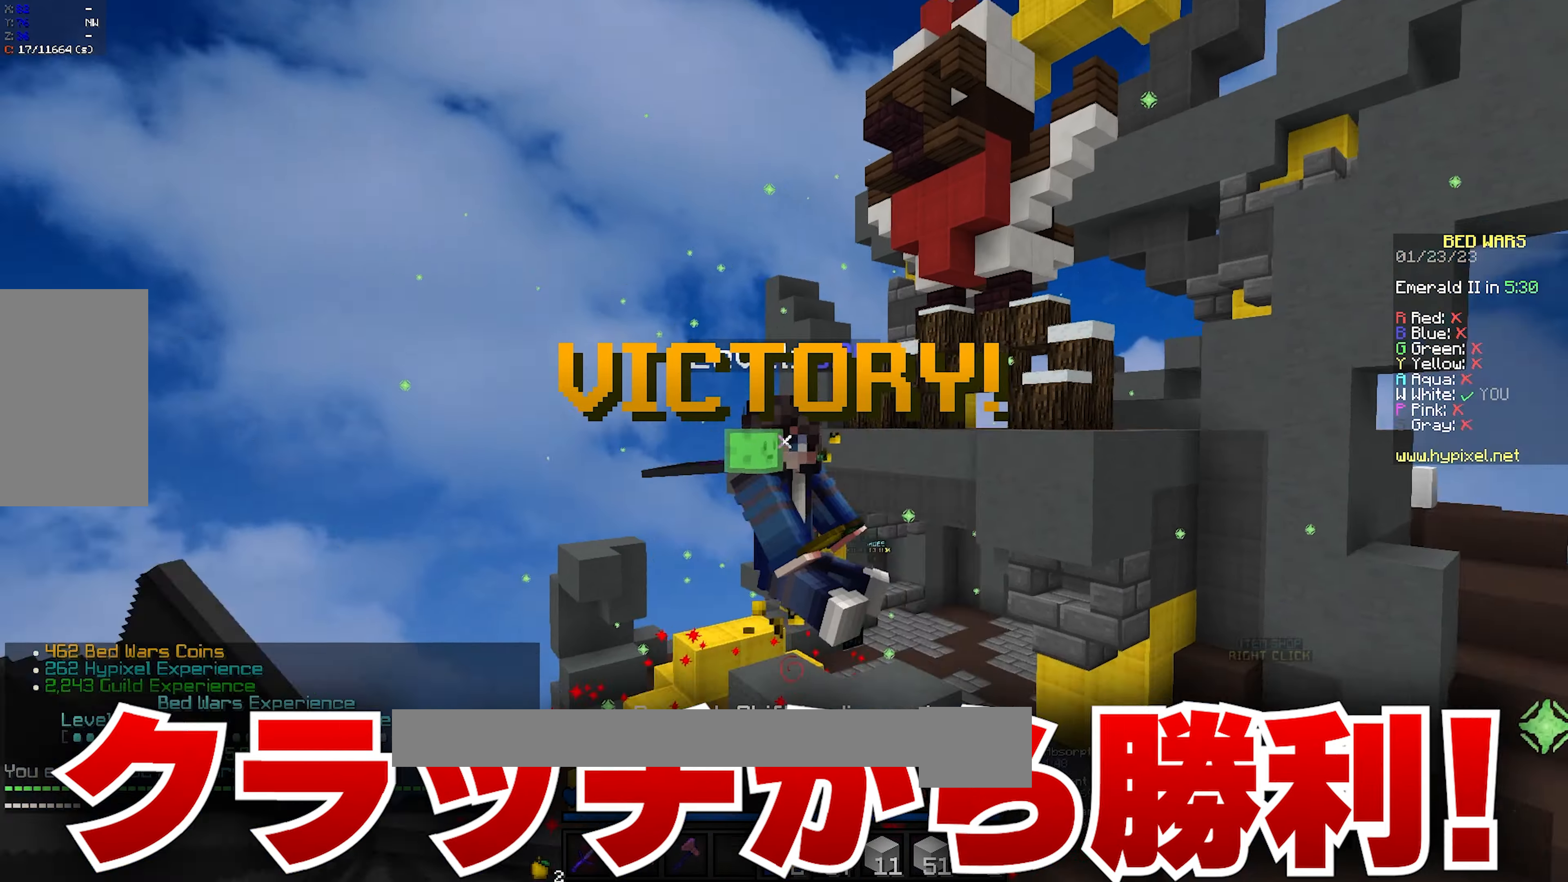
{"keys": ["w"], "mouse": ["left", "right"], "events": [[117, "w", "down"]]}
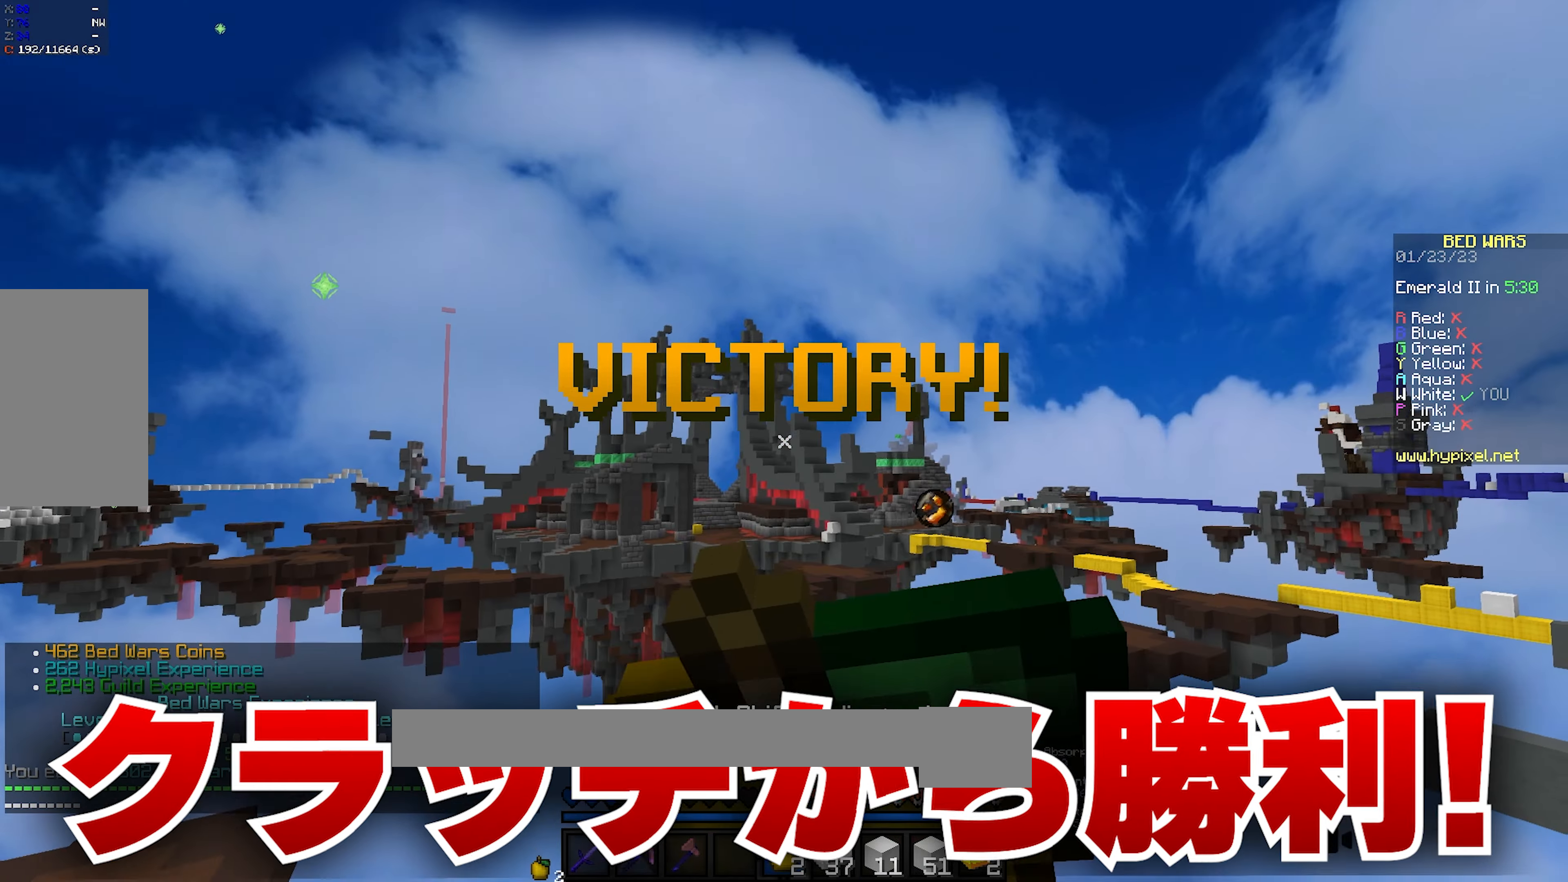
{"keys": ["w"], "mouse": ["left", "right"], "events": []}
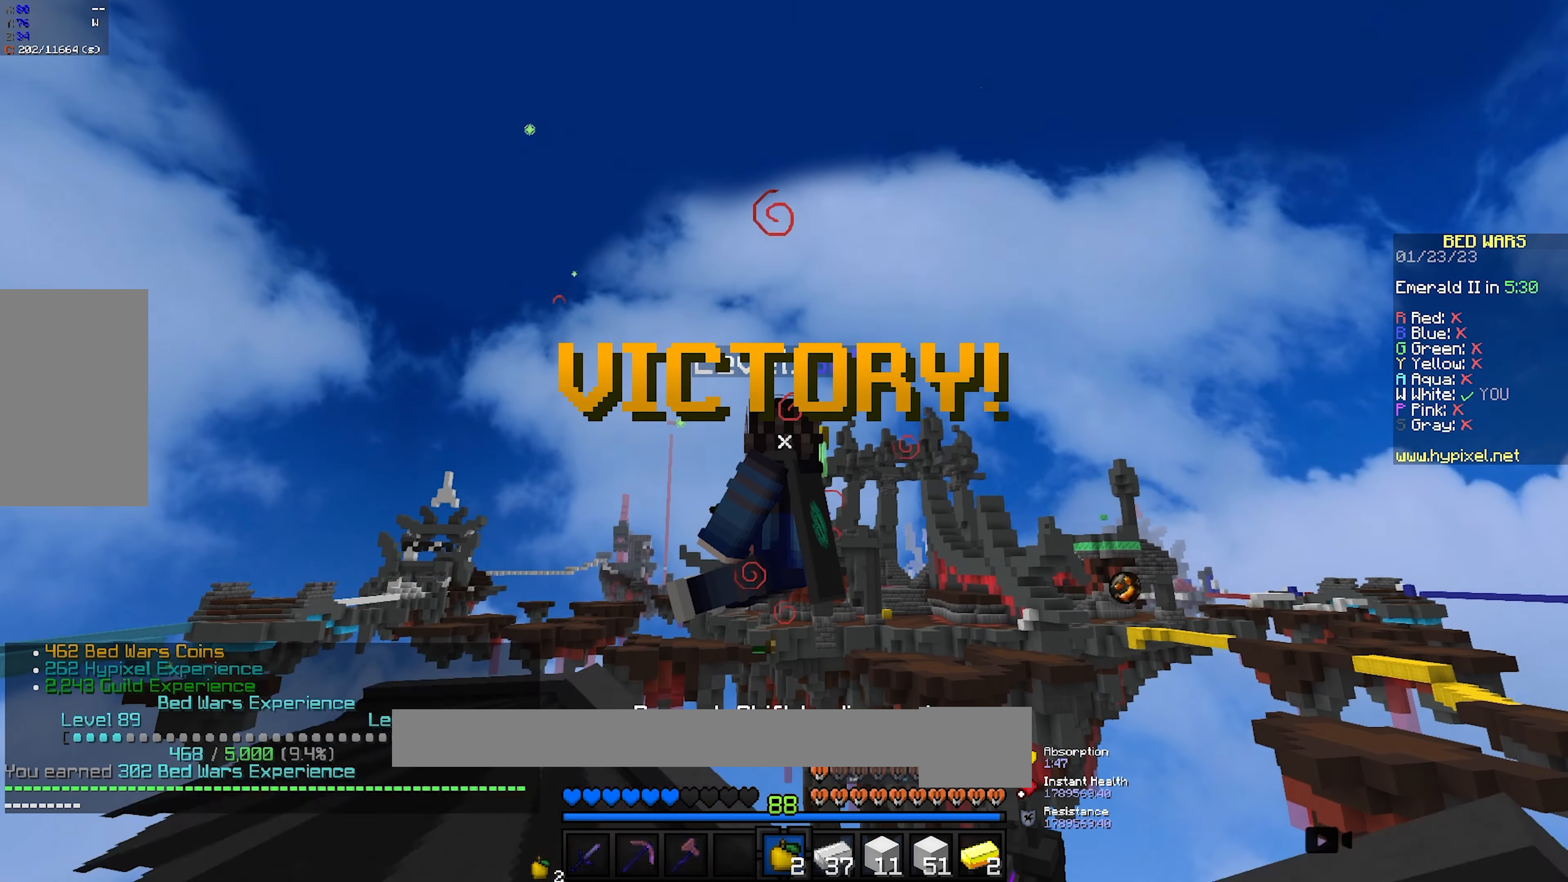
{"keys": ["w"], "mouse": ["left", "right"], "events": []}
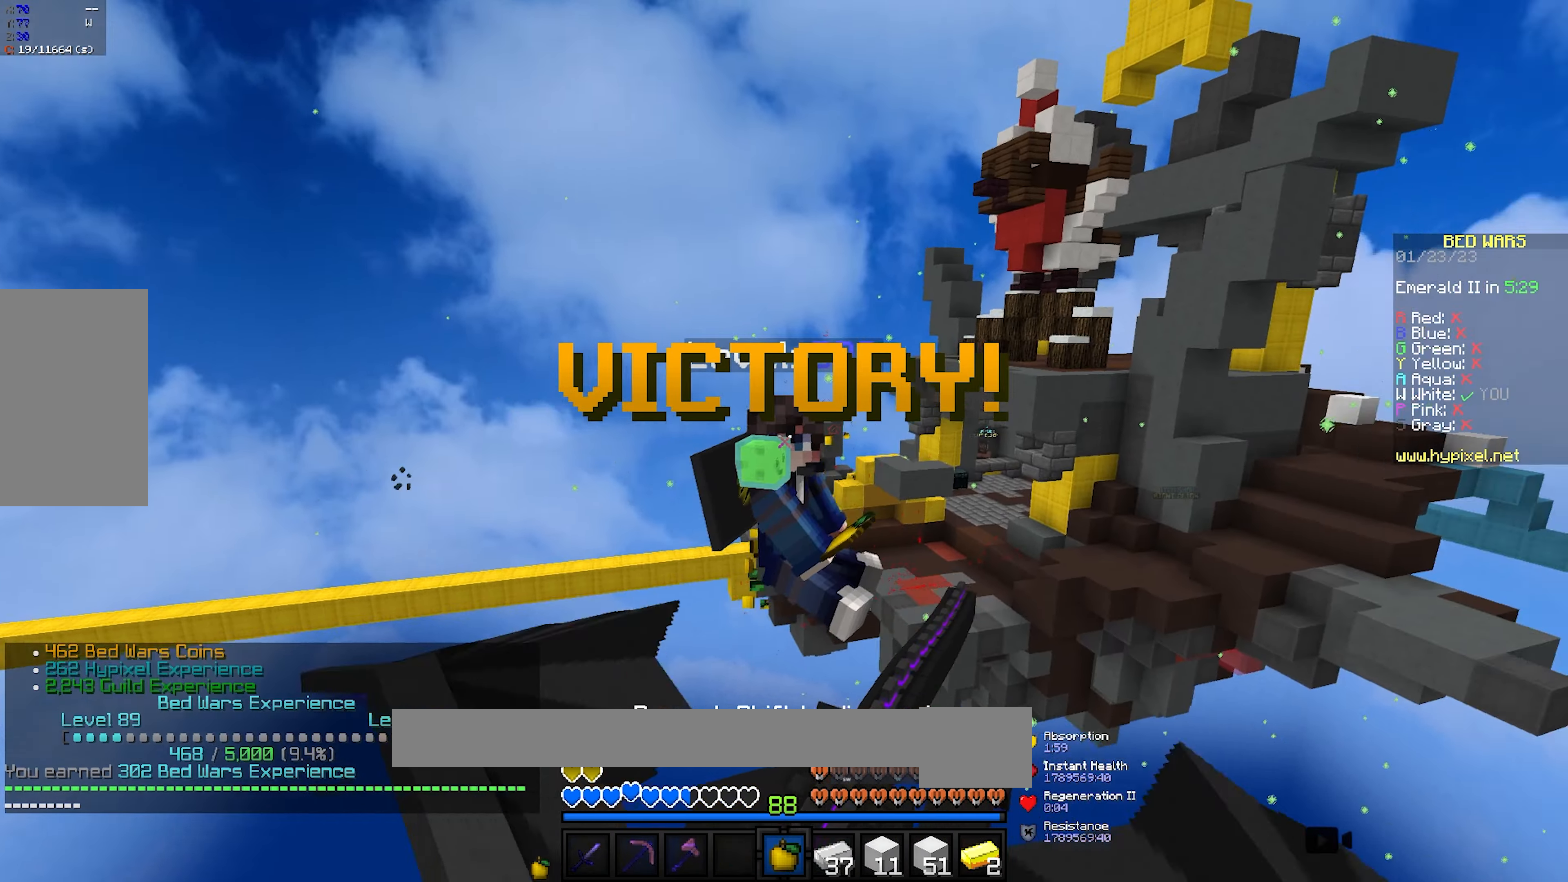
{"keys": ["w"], "mouse": [], "events": [[200, "mouse_right", "up"], [217, "mouse_left", "up"]]}
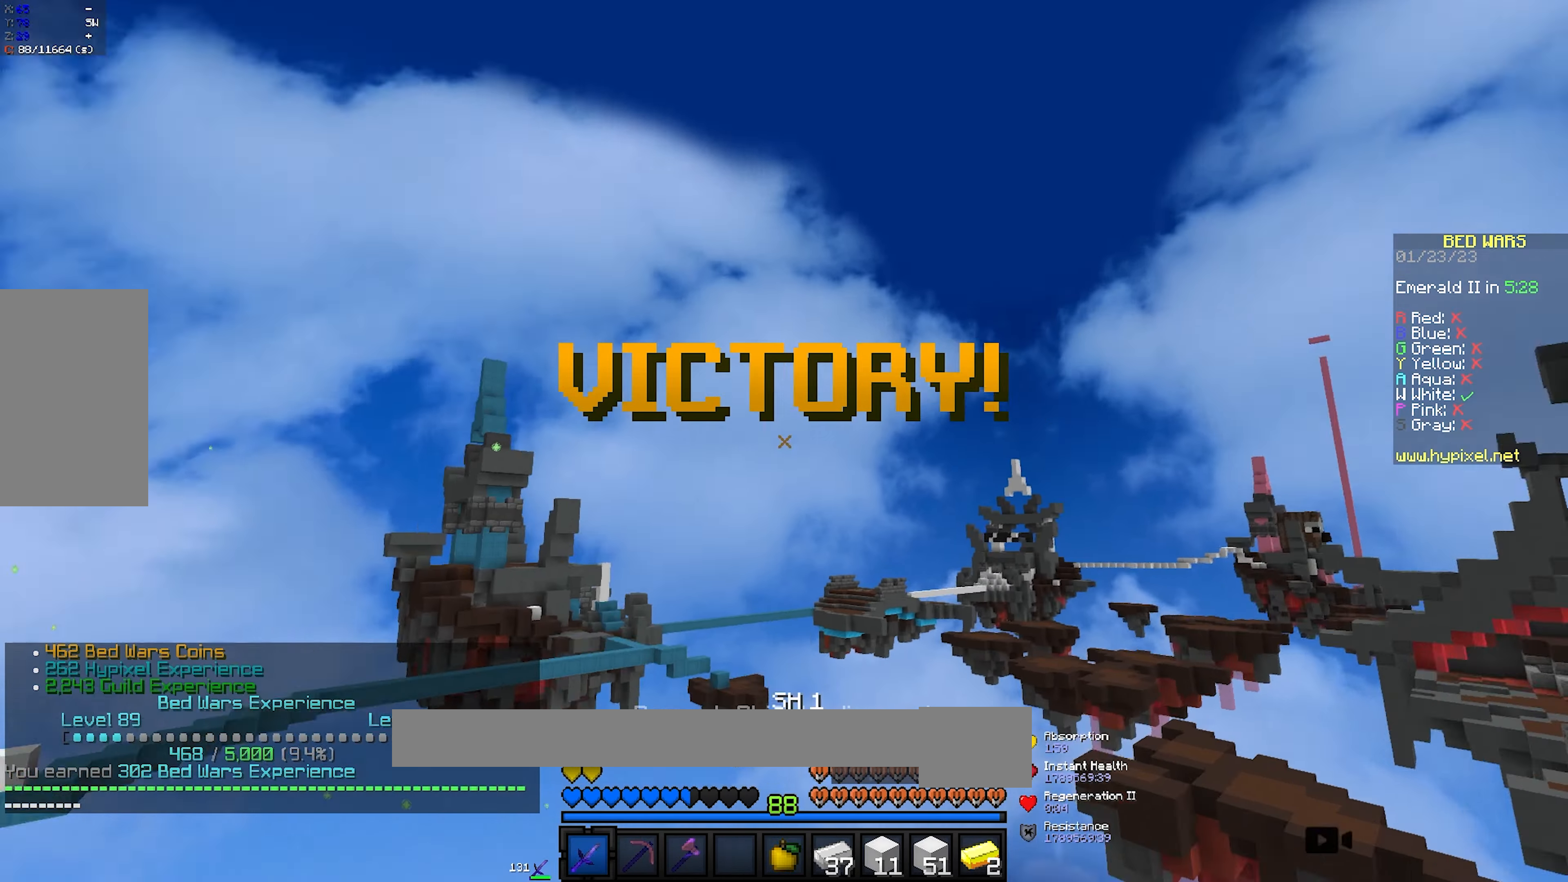
{"keys": ["w"], "mouse": ["left"], "events": [[483, "mouse_left", "down"]]}
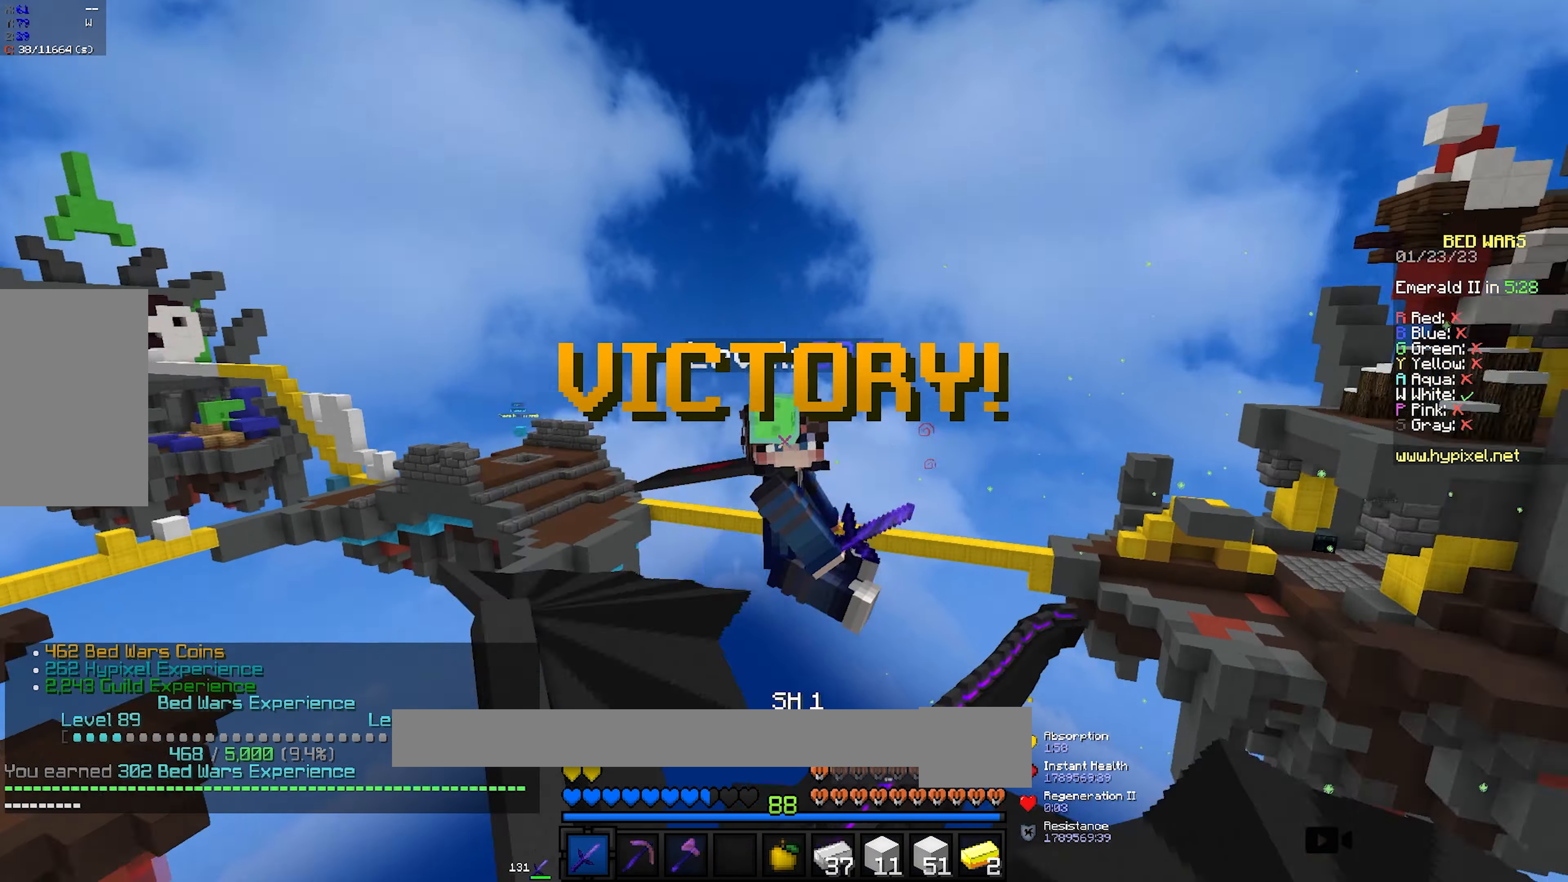
{"keys": ["w"], "mouse": [], "events": [[67, "mouse_left", "up"]]}